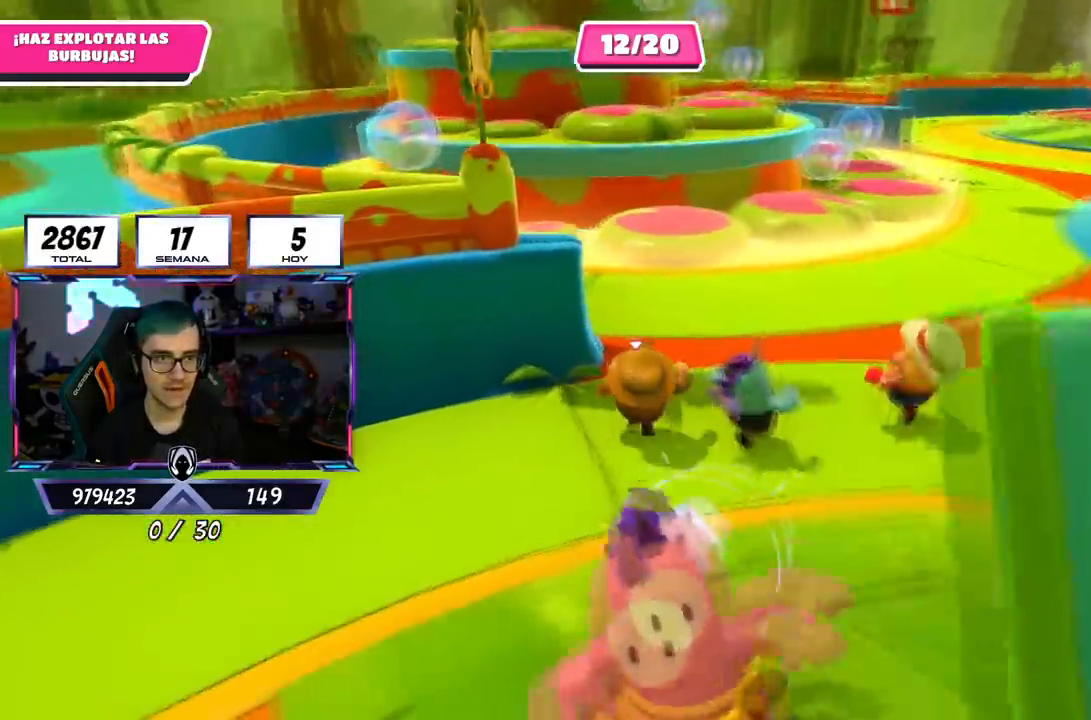
Gameplay with a controller (PlayStation layout); each line is a JSON object with the inputs held at the frame after it. "events" lists button and stick changes between this image and that frame as [ms after this image, input, new state], when the widget could be followed in between.
{"buttons": [], "left_stick": "up", "right_stick": "center", "events": [[100, "right_stick", "center"], [166, "right_stick", "up"], [300, "right_stick", "center"]]}
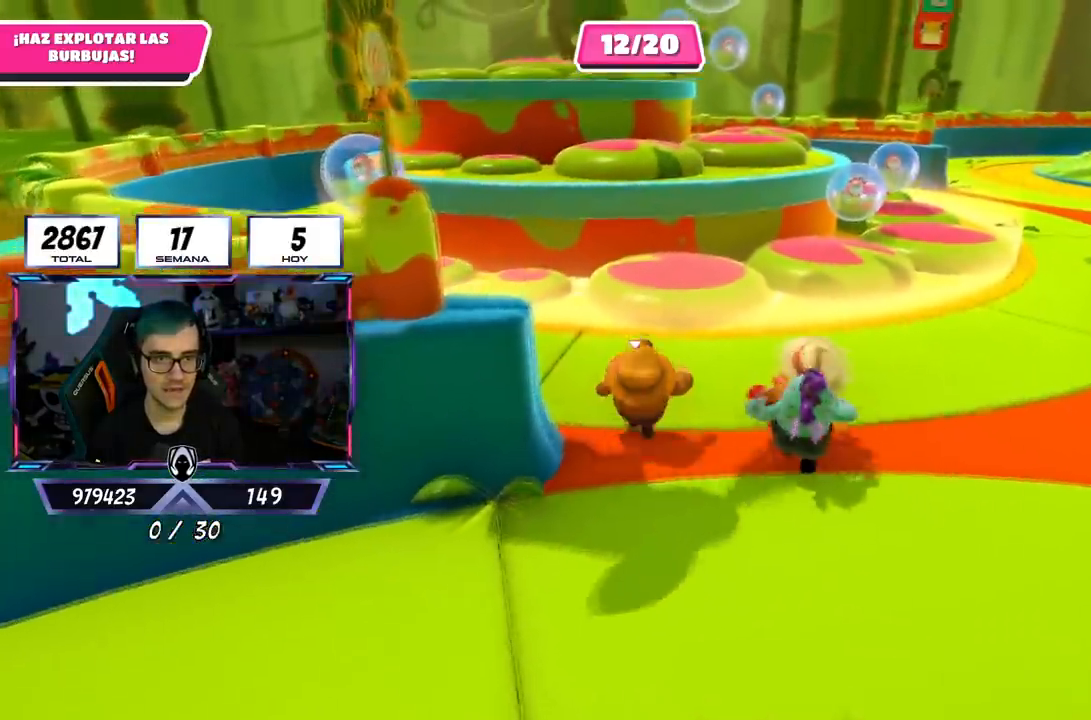
{"buttons": [], "left_stick": "up", "right_stick": "center", "events": [[267, "CROSS", "down"], [434, "CROSS", "up"]]}
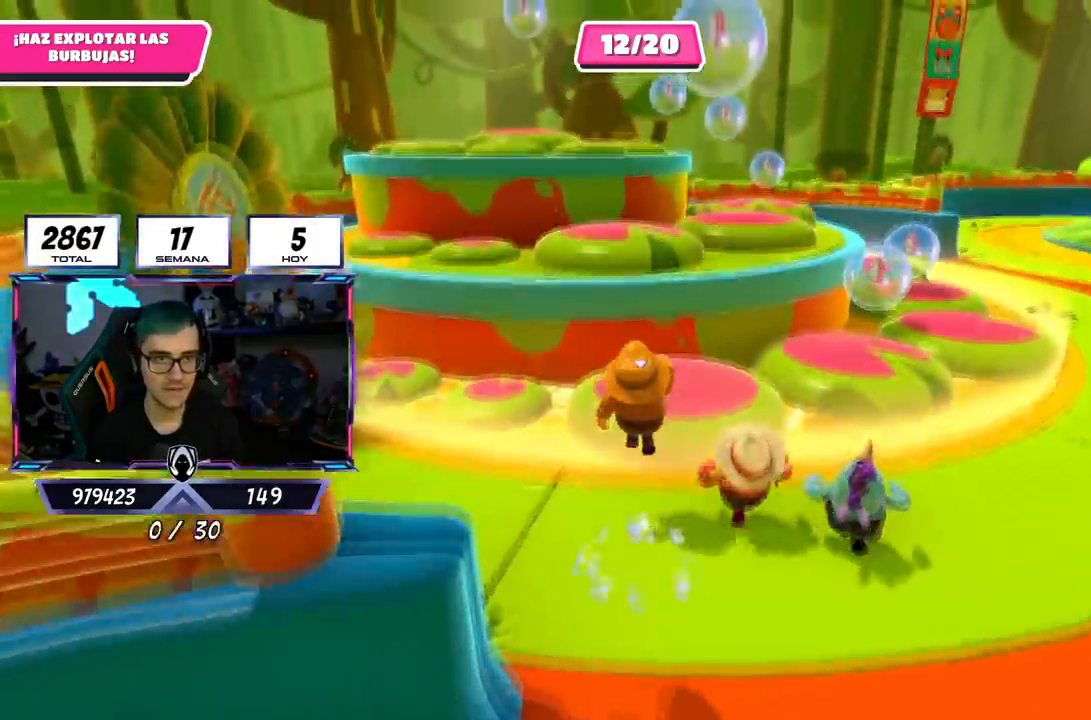
{"buttons": [], "left_stick": "up", "right_stick": "center", "events": [[150, "right_stick", "up-right"], [283, "right_stick", "center"]]}
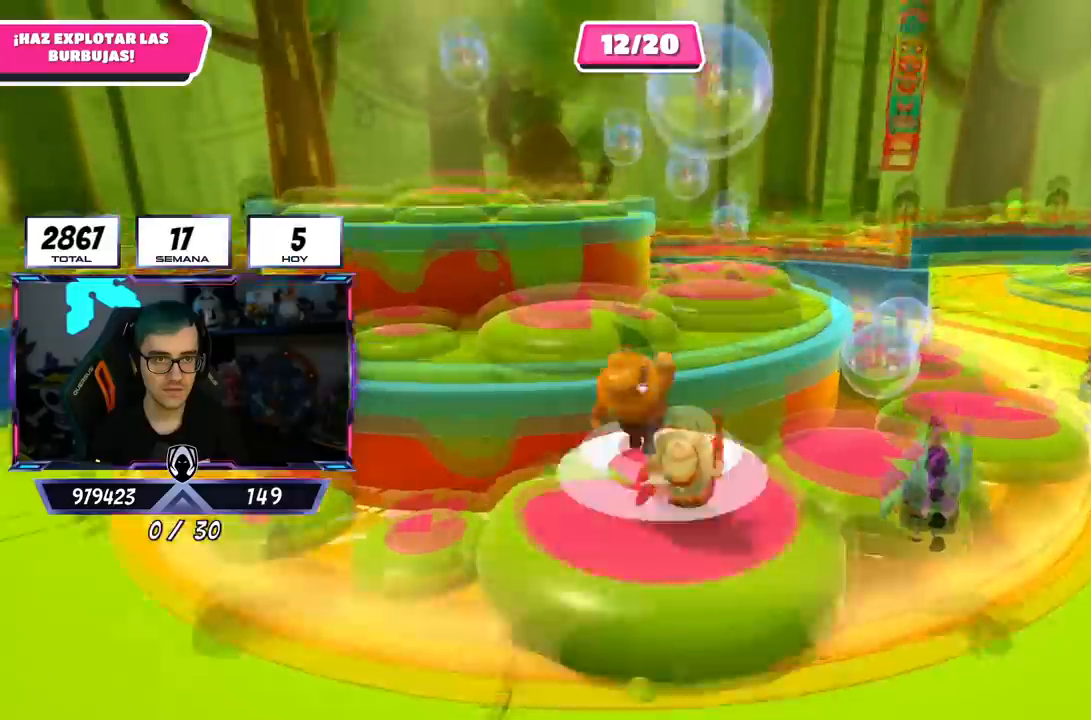
{"buttons": [], "left_stick": "up", "right_stick": "down-right", "events": [[200, "right_stick", "down-right"]]}
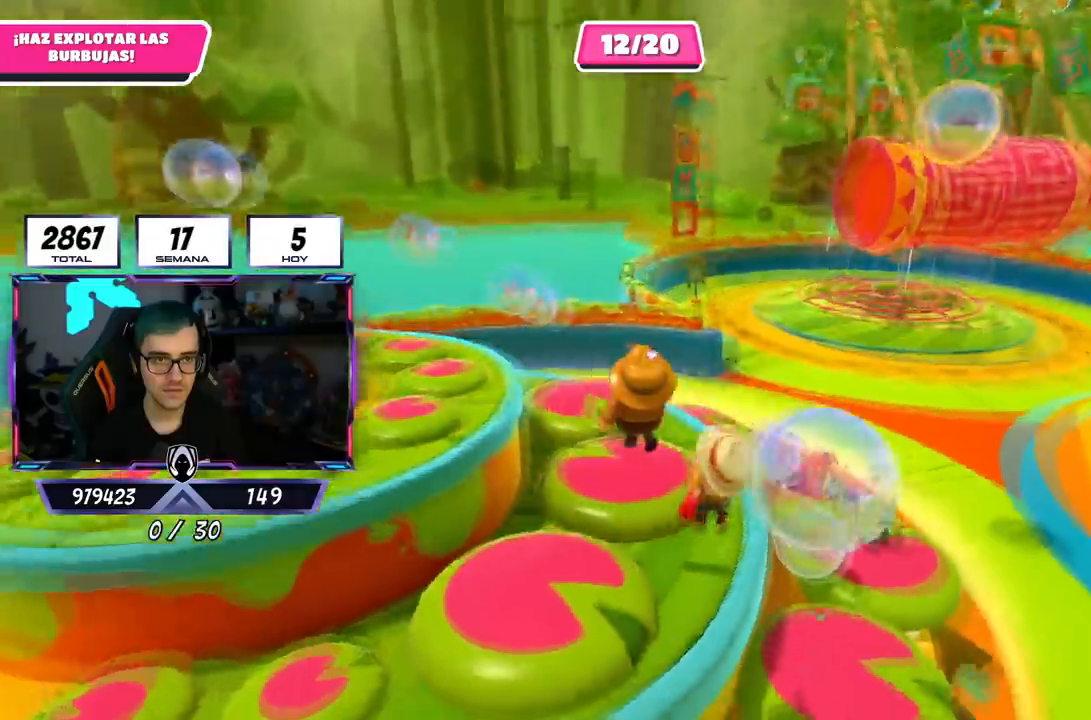
{"buttons": [], "left_stick": "up-left", "right_stick": "center", "events": [[50, "right_stick", "right"], [150, "left_stick", "down-right"], [150, "right_stick", "center"], [333, "left_stick", "down-left"], [400, "left_stick", "up-left"]]}
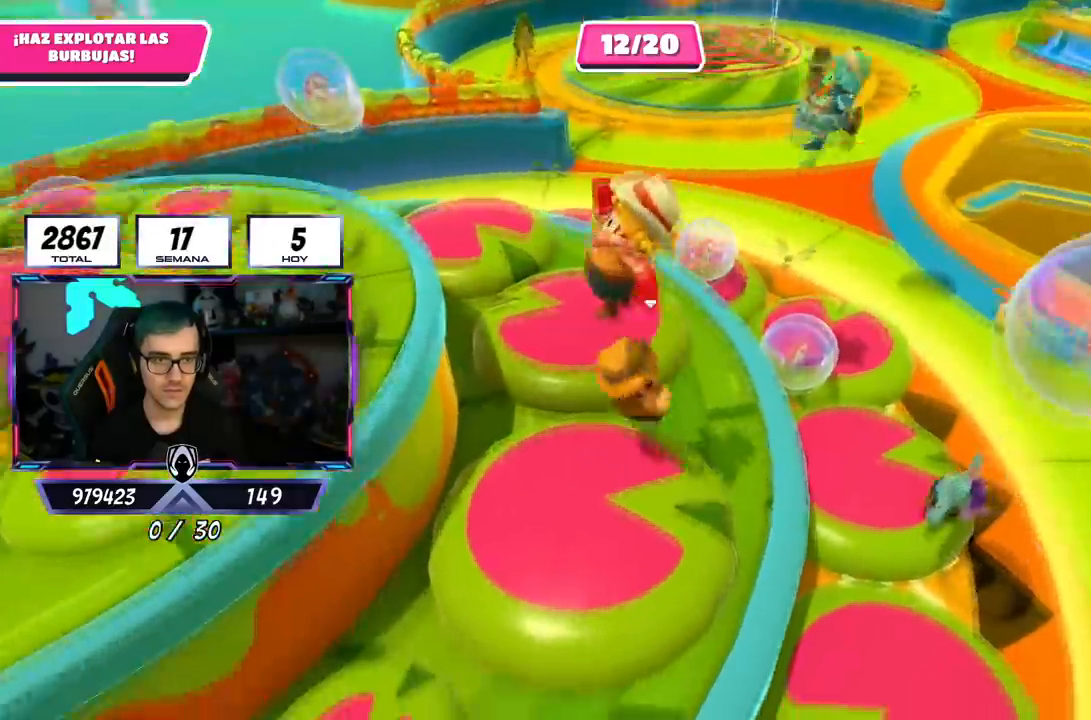
{"buttons": [], "left_stick": "left", "right_stick": "center", "events": [[117, "right_stick", "down-right"], [317, "right_stick", "center"], [367, "left_stick", "right"], [434, "left_stick", "down"], [501, "left_stick", "left"]]}
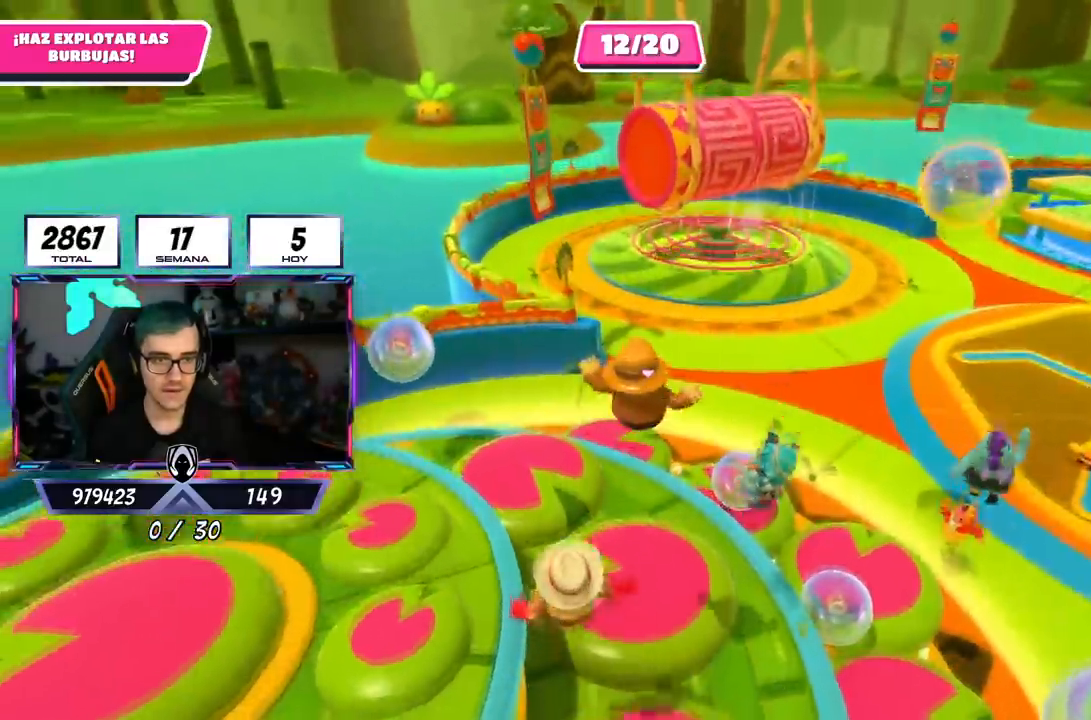
{"buttons": [], "left_stick": "up-right", "right_stick": "down-right", "events": [[16, "right_stick", "down-right"], [83, "left_stick", "up"], [150, "left_stick", "up-right"]]}
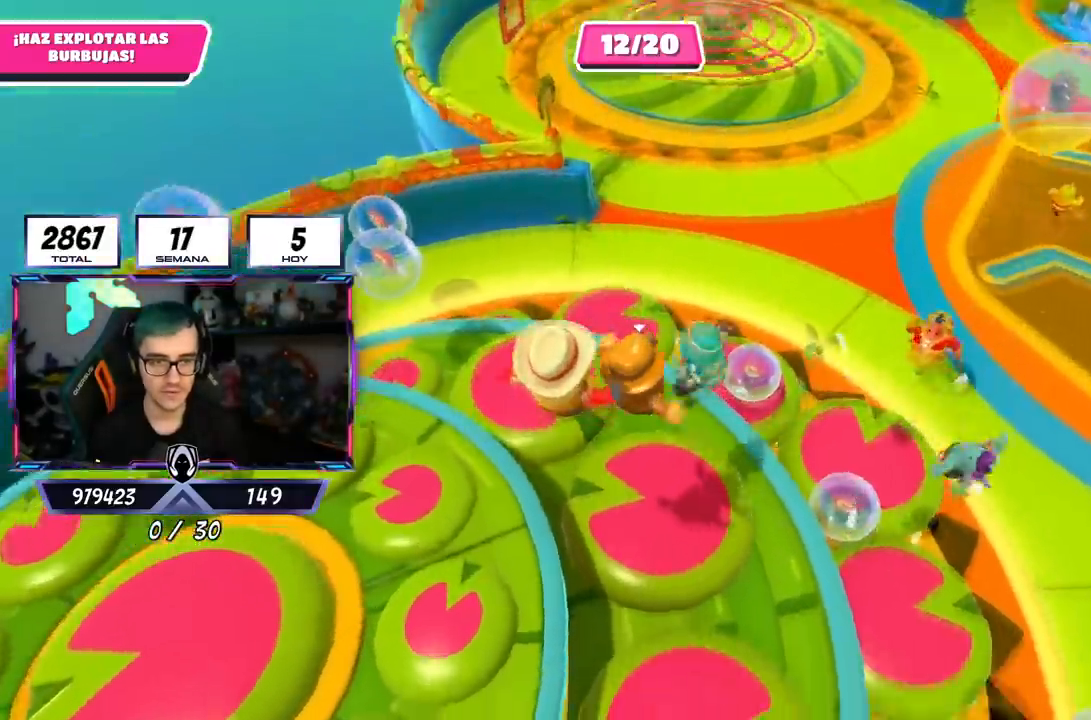
{"buttons": [], "left_stick": "up-right", "right_stick": "center", "events": [[67, "right_stick", "center"]]}
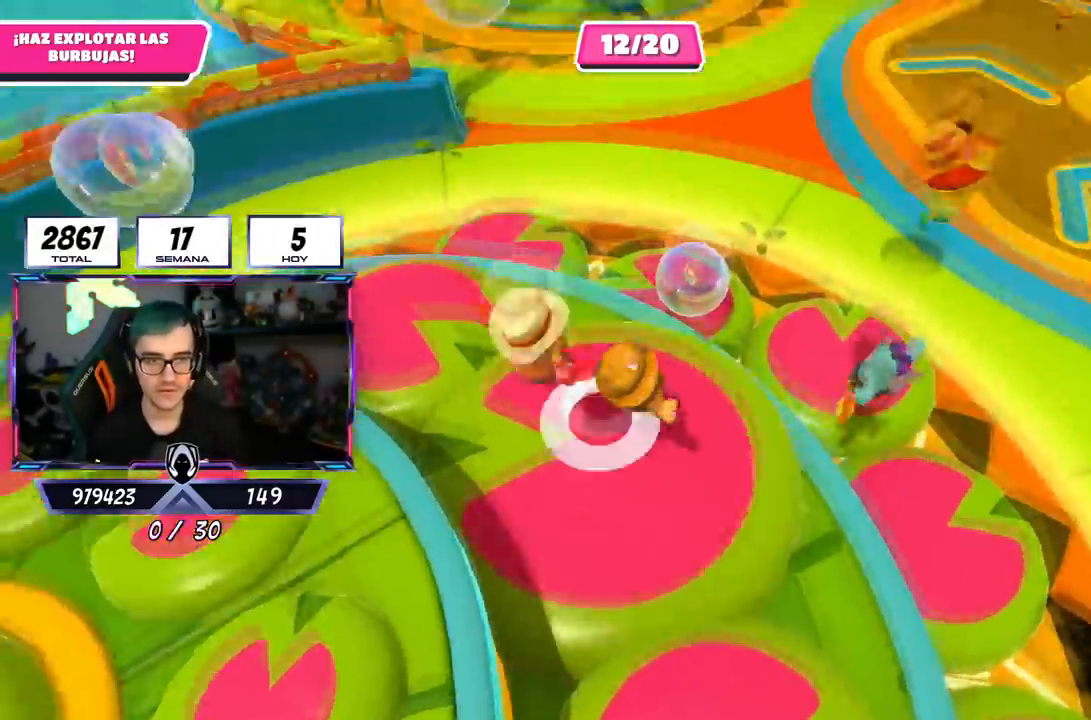
{"buttons": [], "left_stick": "down-left", "right_stick": "center", "events": [[116, "left_stick", "down-left"], [300, "right_stick", "down"], [467, "right_stick", "center"]]}
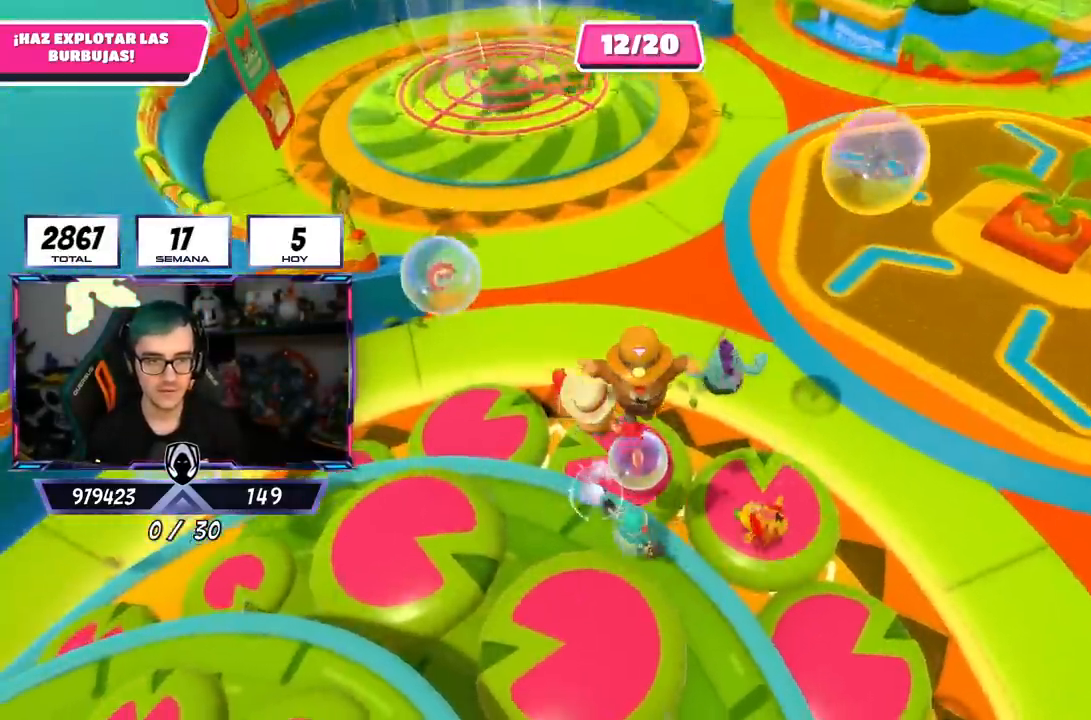
{"buttons": [], "left_stick": "up-right", "right_stick": "center", "events": [[150, "left_stick", "up"], [234, "left_stick", "up-right"], [384, "left_stick", "center"], [501, "left_stick", "up-right"]]}
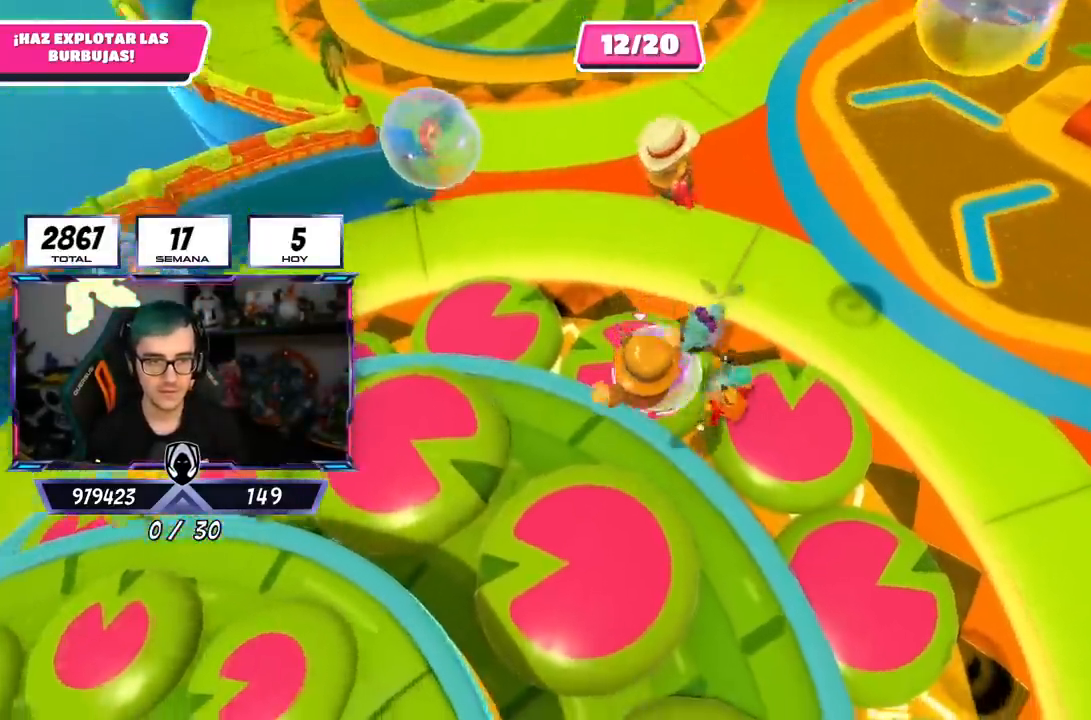
{"buttons": [], "left_stick": "up-right", "right_stick": "center", "events": [[367, "right_stick", "up"], [500, "right_stick", "center"]]}
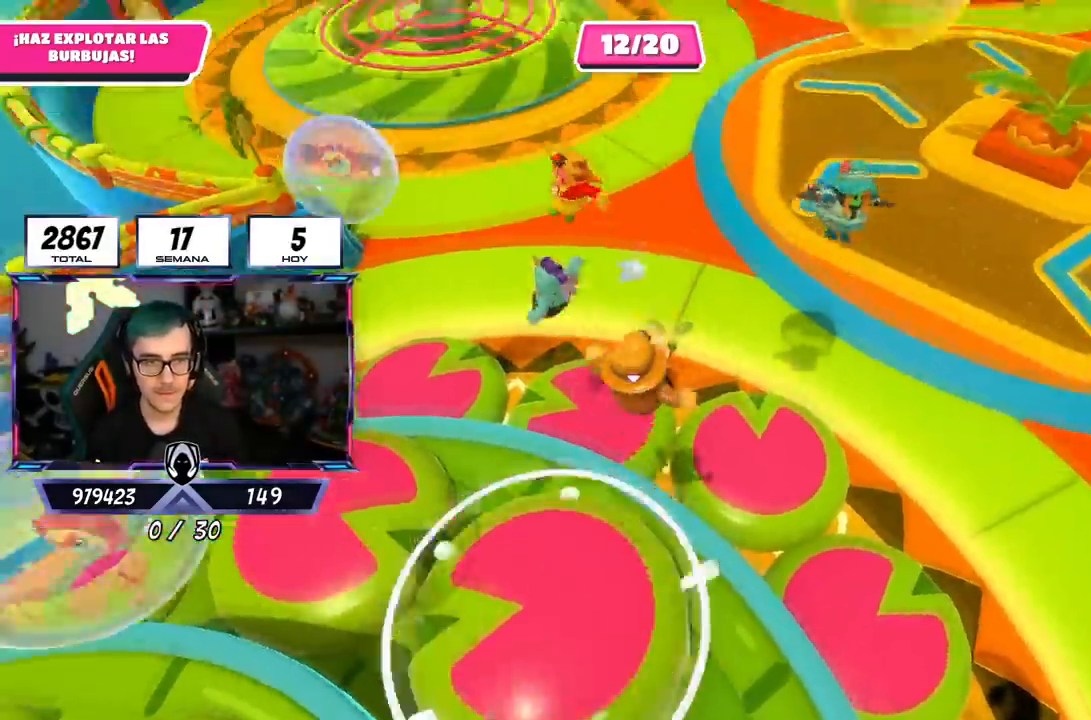
{"buttons": ["SQUARE"], "left_stick": "right", "right_stick": "center", "events": [[417, "SQUARE", "down"], [467, "left_stick", "right"]]}
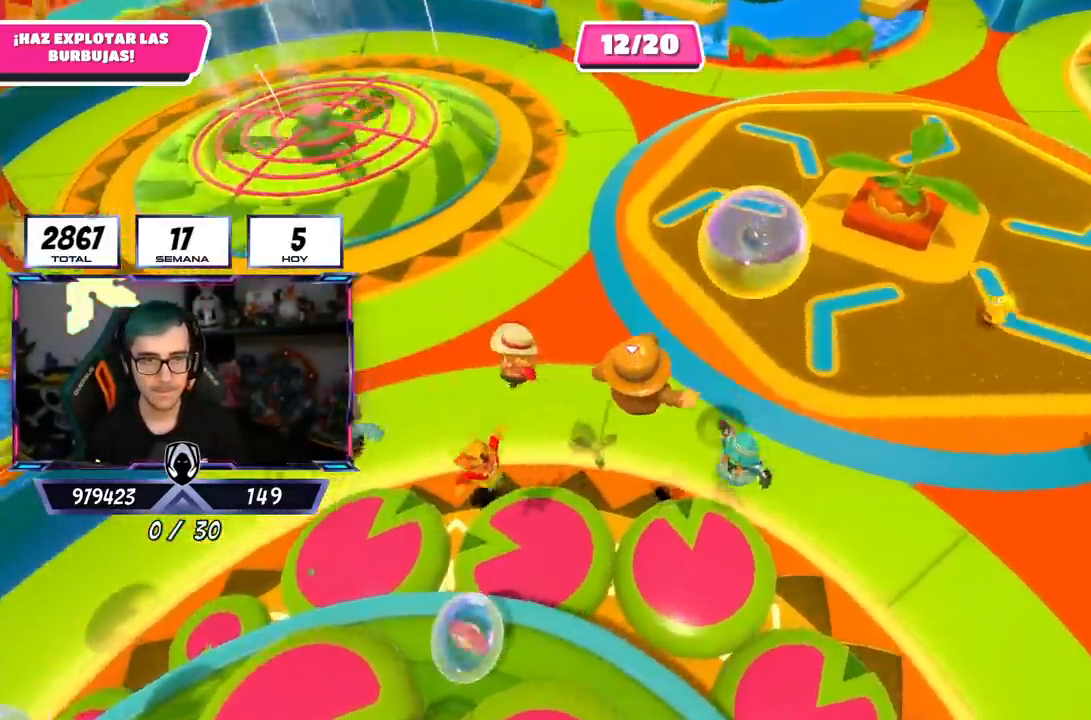
{"buttons": [], "left_stick": "down-left", "right_stick": "up-left", "events": [[33, "SQUARE", "up"], [83, "SQUARE", "down"], [183, "SQUARE", "up"], [317, "right_stick", "up-left"], [400, "left_stick", "up-right"], [500, "left_stick", "down-left"]]}
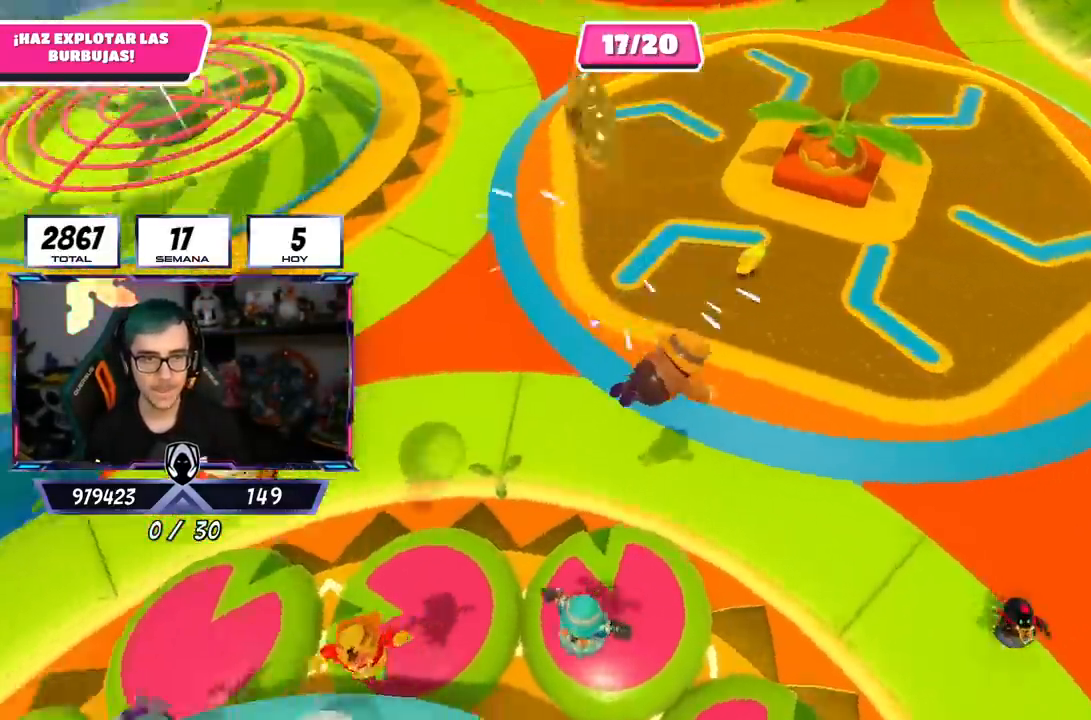
{"buttons": [], "left_stick": "left", "right_stick": "up-left", "events": [[67, "left_stick", "down"], [367, "left_stick", "left"]]}
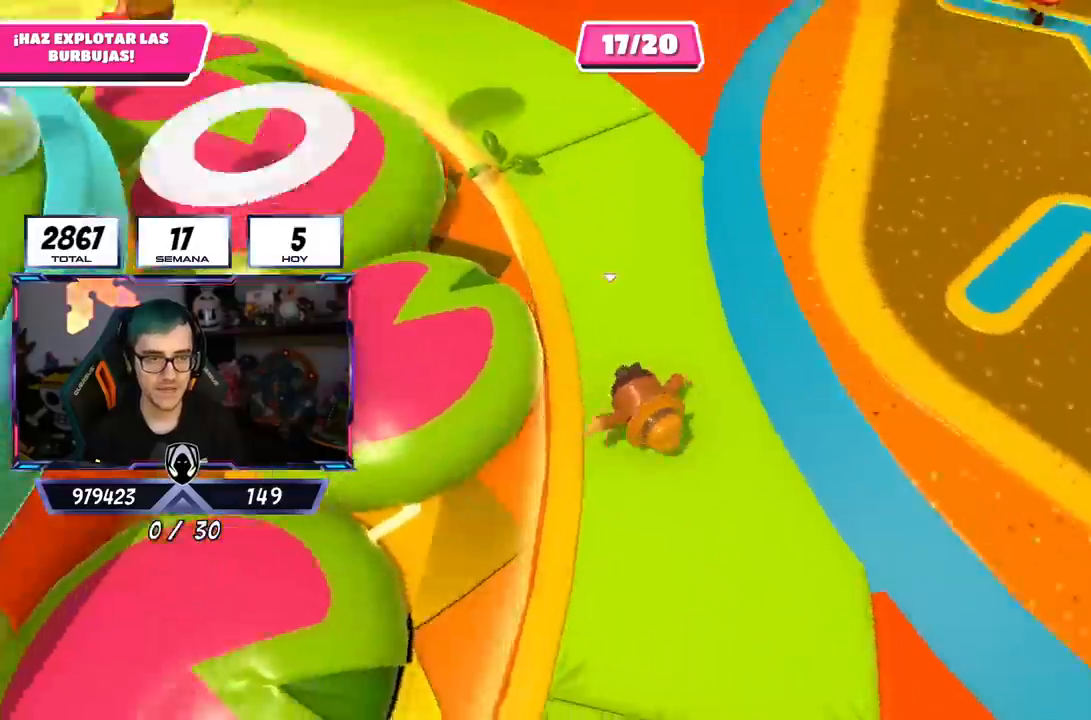
{"buttons": ["CROSS"], "left_stick": "up-left", "right_stick": "center", "events": [[116, "left_stick", "up-left"], [433, "right_stick", "center"], [500, "CROSS", "down"]]}
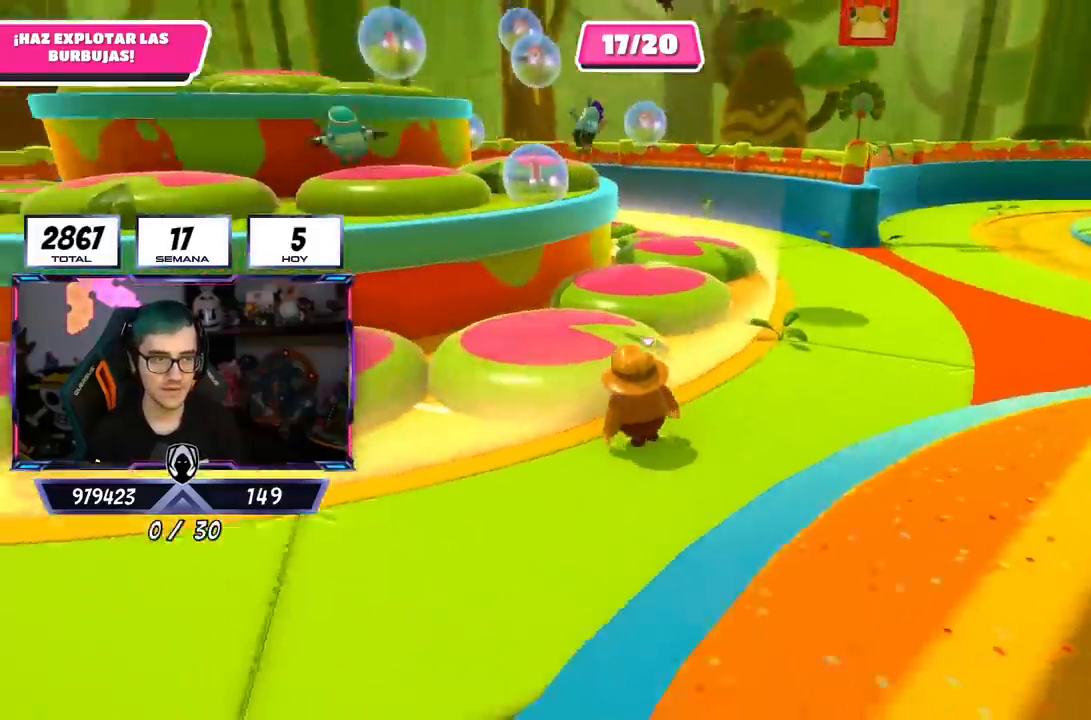
{"buttons": [], "left_stick": "up", "right_stick": "down", "events": [[150, "CROSS", "up"], [150, "right_stick", "down-left"], [300, "left_stick", "up"], [300, "right_stick", "down"]]}
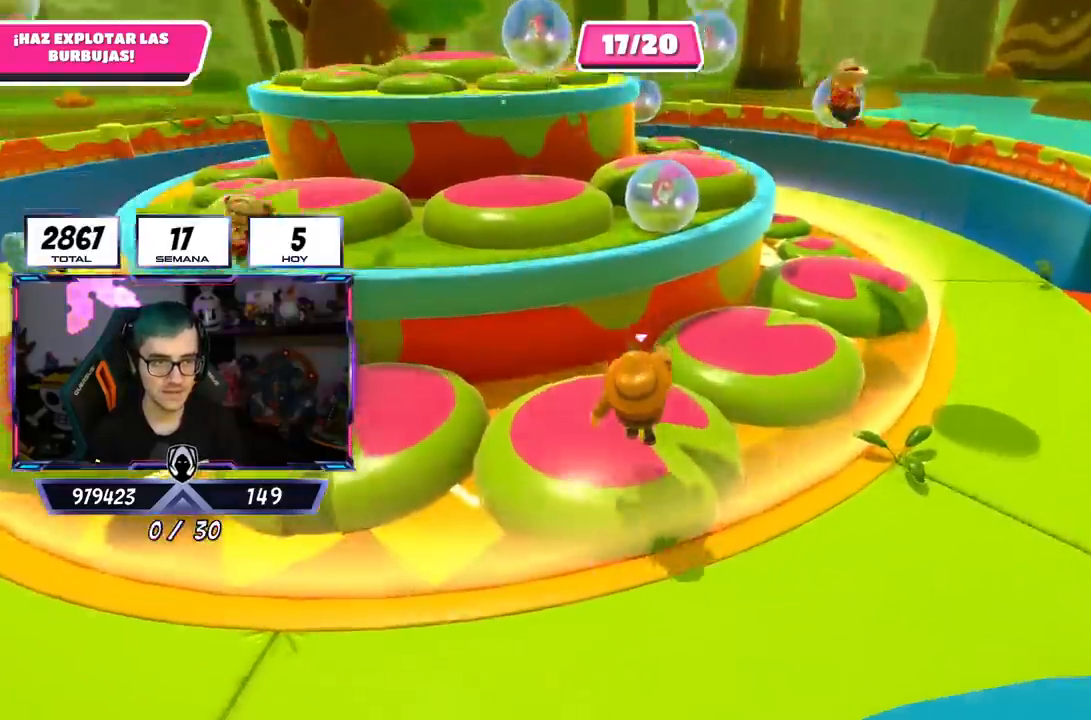
{"buttons": [], "left_stick": "up", "right_stick": "center", "events": [[200, "right_stick", "center"]]}
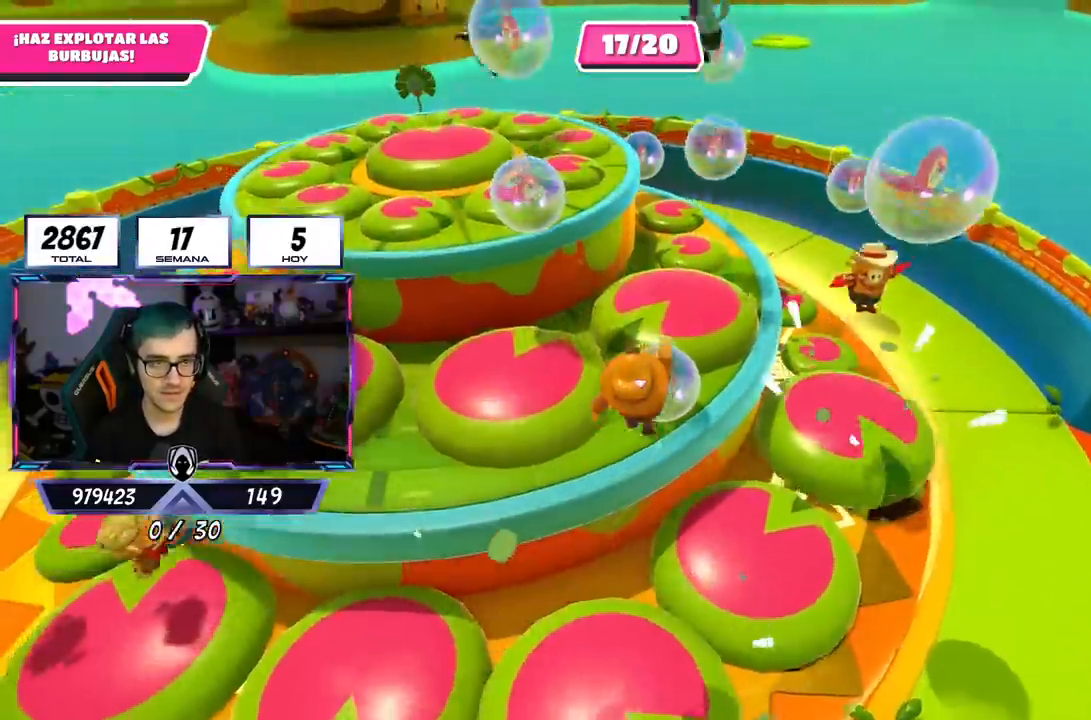
{"buttons": [], "left_stick": "up-right", "right_stick": "center", "events": [[151, "left_stick", "right"], [217, "left_stick", "down"], [334, "left_stick", "left"], [418, "left_stick", "up-right"]]}
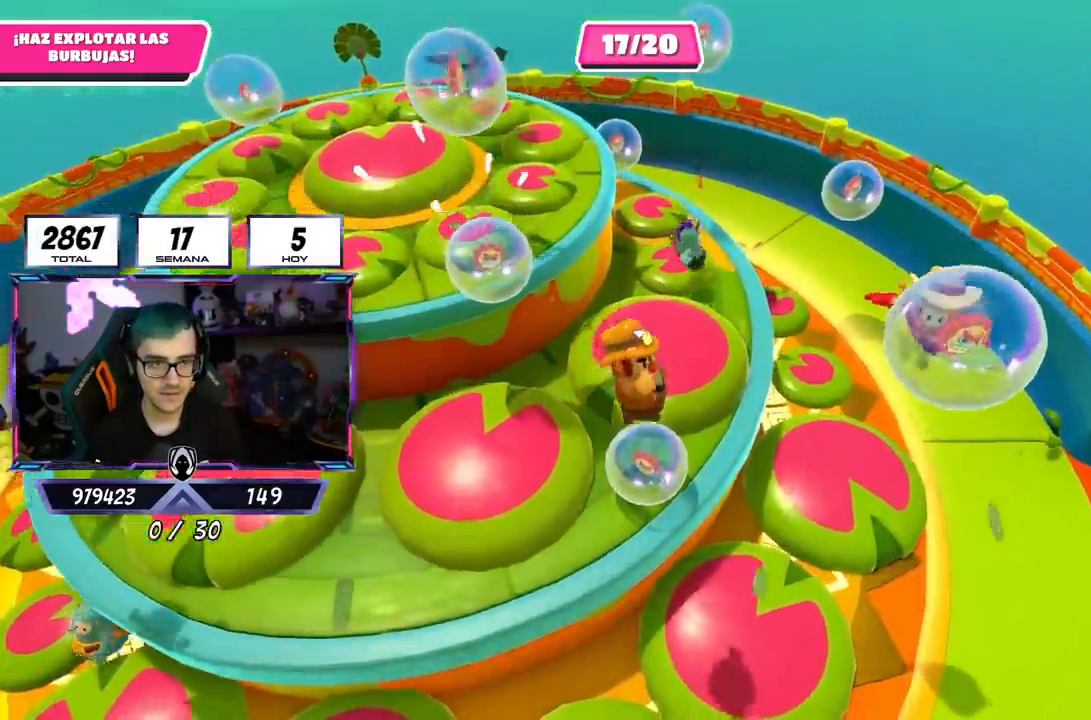
{"buttons": ["CROSS"], "left_stick": "up-left", "right_stick": "center", "events": [[17, "right_stick", "up-left"], [83, "left_stick", "center"], [183, "left_stick", "left"], [300, "left_stick", "up-left"], [334, "right_stick", "center"], [450, "CROSS", "down"]]}
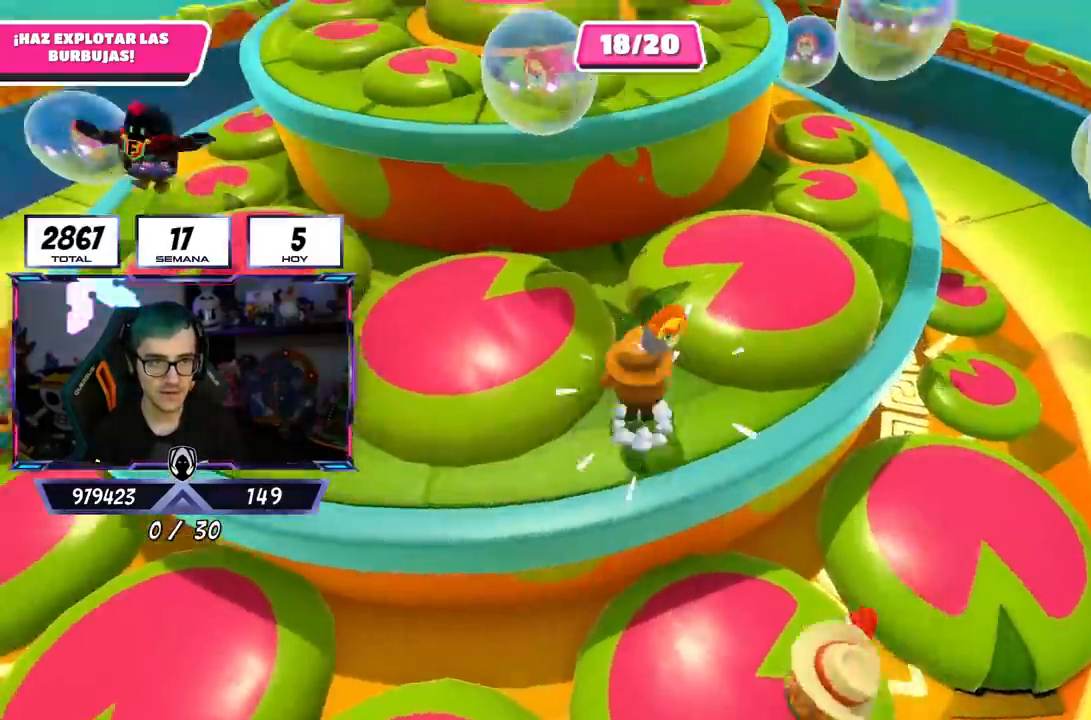
{"buttons": [], "left_stick": "up-right", "right_stick": "down", "events": [[117, "CROSS", "up"], [267, "left_stick", "up"], [334, "right_stick", "down"], [367, "left_stick", "up-right"]]}
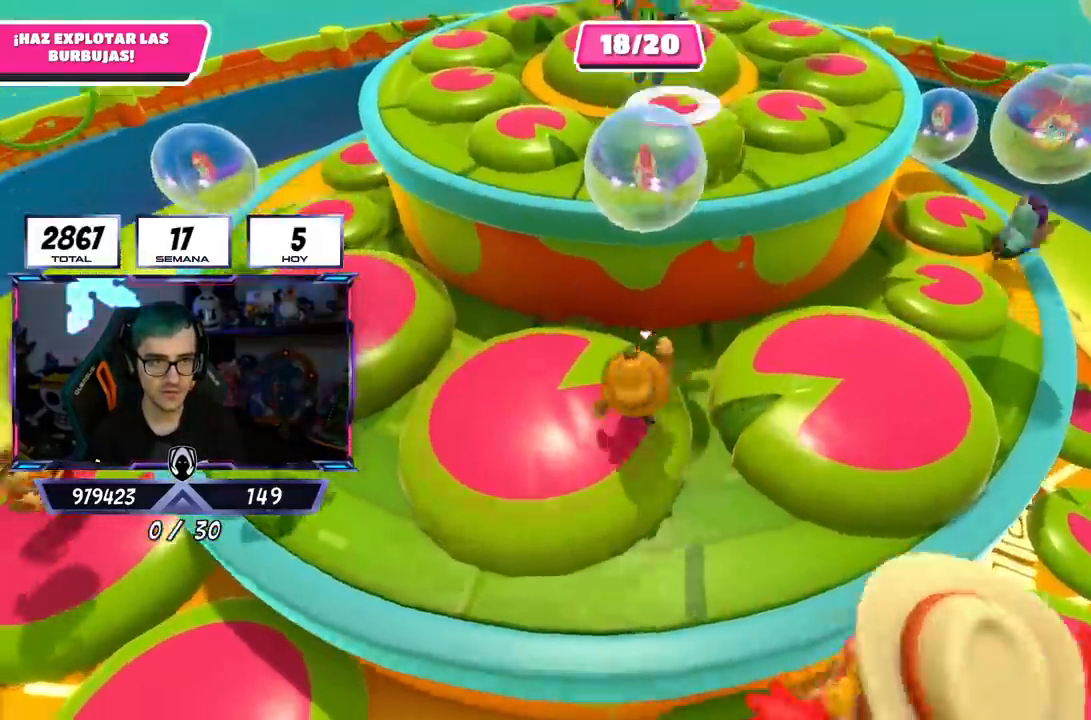
{"buttons": [], "left_stick": "up-right", "right_stick": "center", "events": [[417, "right_stick", "center"]]}
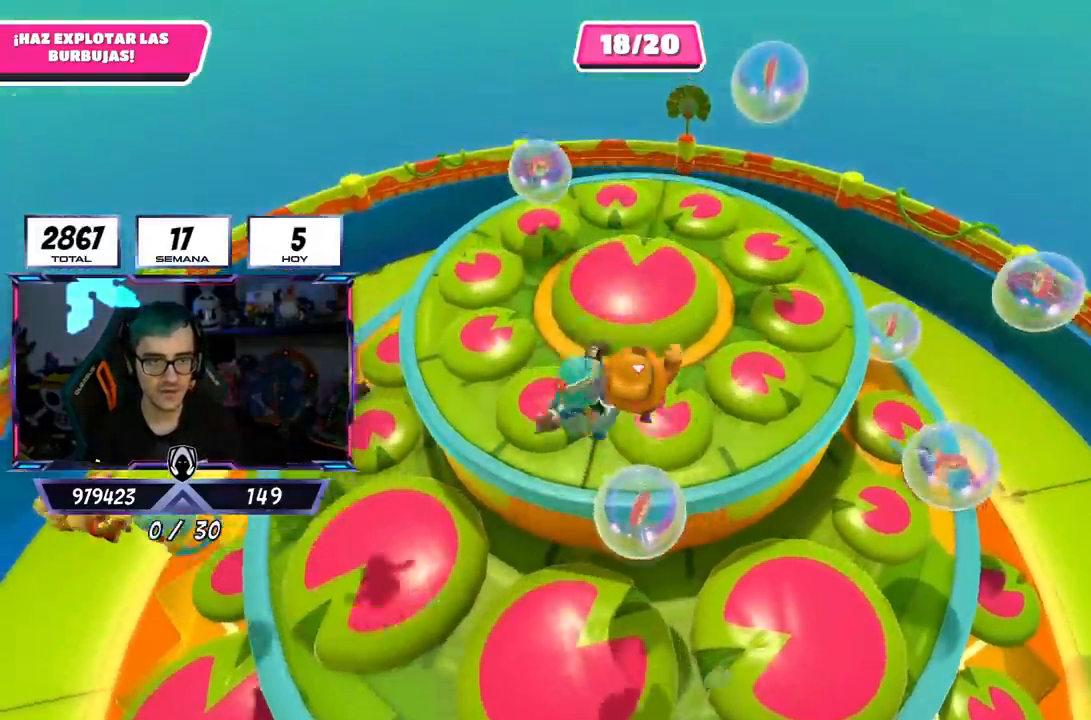
{"buttons": [], "left_stick": "down", "right_stick": "down-right", "events": [[34, "left_stick", "down"], [434, "right_stick", "down-right"]]}
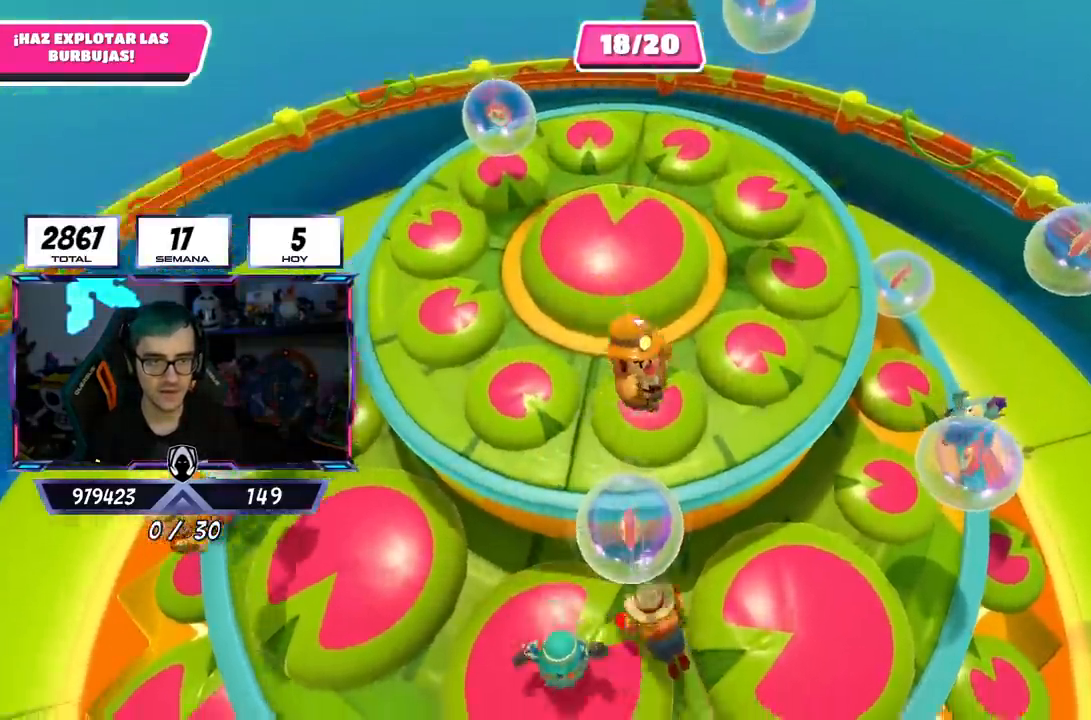
{"buttons": [], "left_stick": "up-right", "right_stick": "center", "events": [[284, "left_stick", "up-right"], [317, "right_stick", "center"]]}
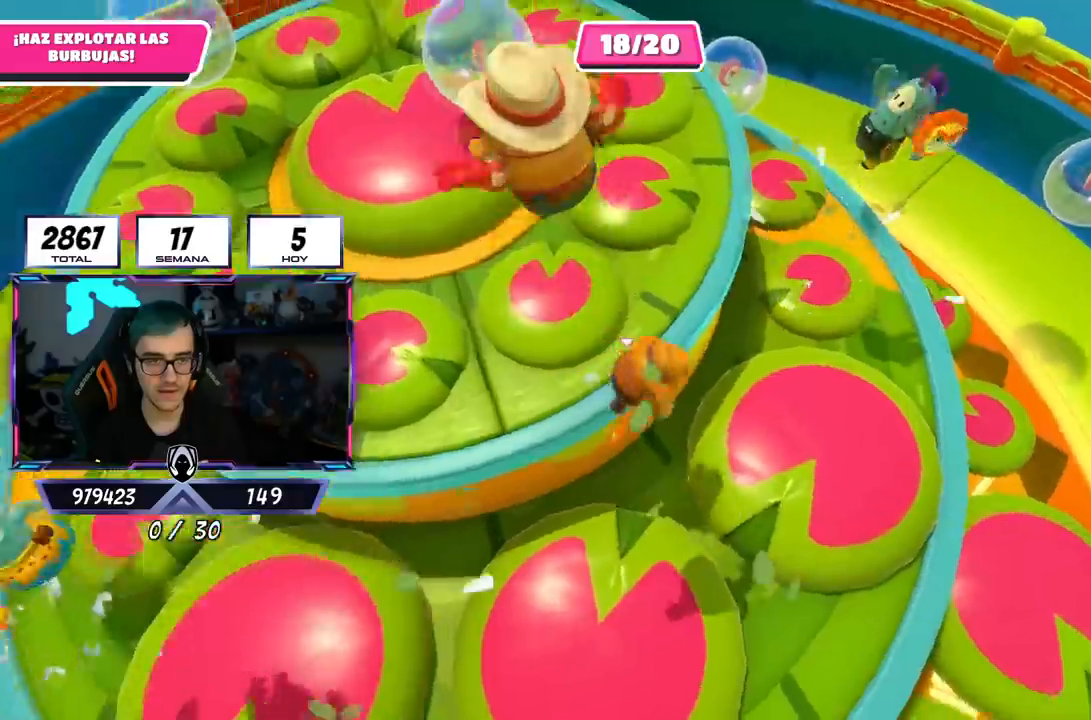
{"buttons": [], "left_stick": "up", "right_stick": "up-left", "events": [[34, "CROSS", "down"], [34, "left_stick", "right"], [217, "CROSS", "up"], [418, "left_stick", "up"], [451, "right_stick", "up-left"]]}
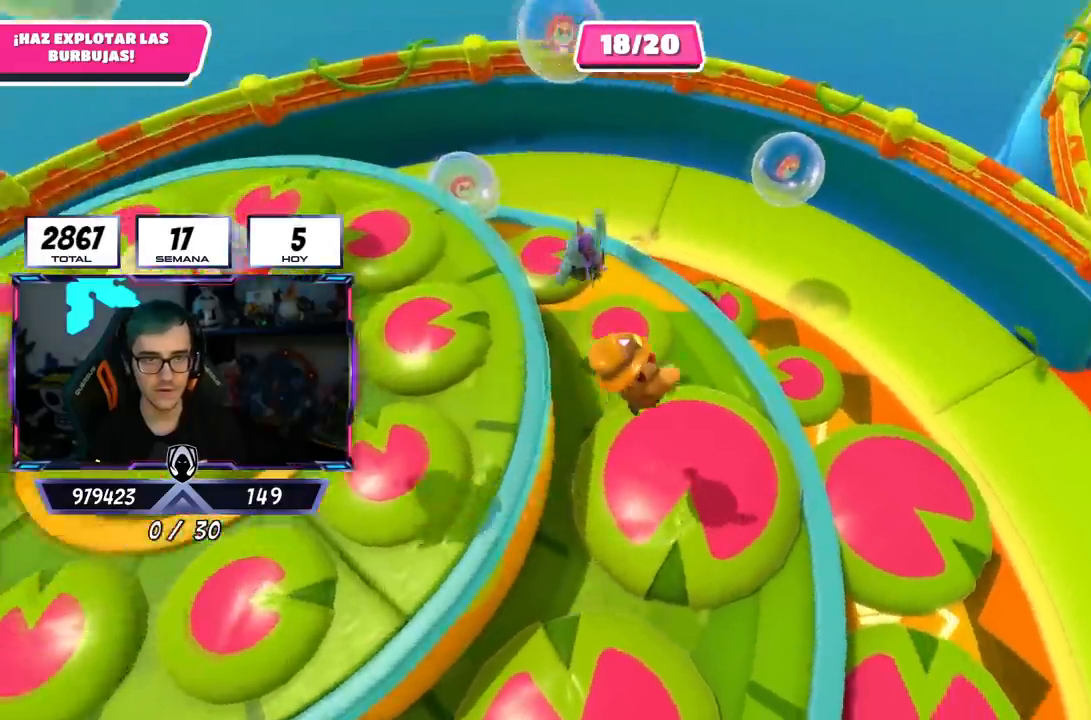
{"buttons": [], "left_stick": "up-right", "right_stick": "down-left", "events": [[17, "left_stick", "up-left"], [133, "left_stick", "up"], [133, "right_stick", "center"], [217, "right_stick", "down-left"], [334, "left_stick", "up-right"]]}
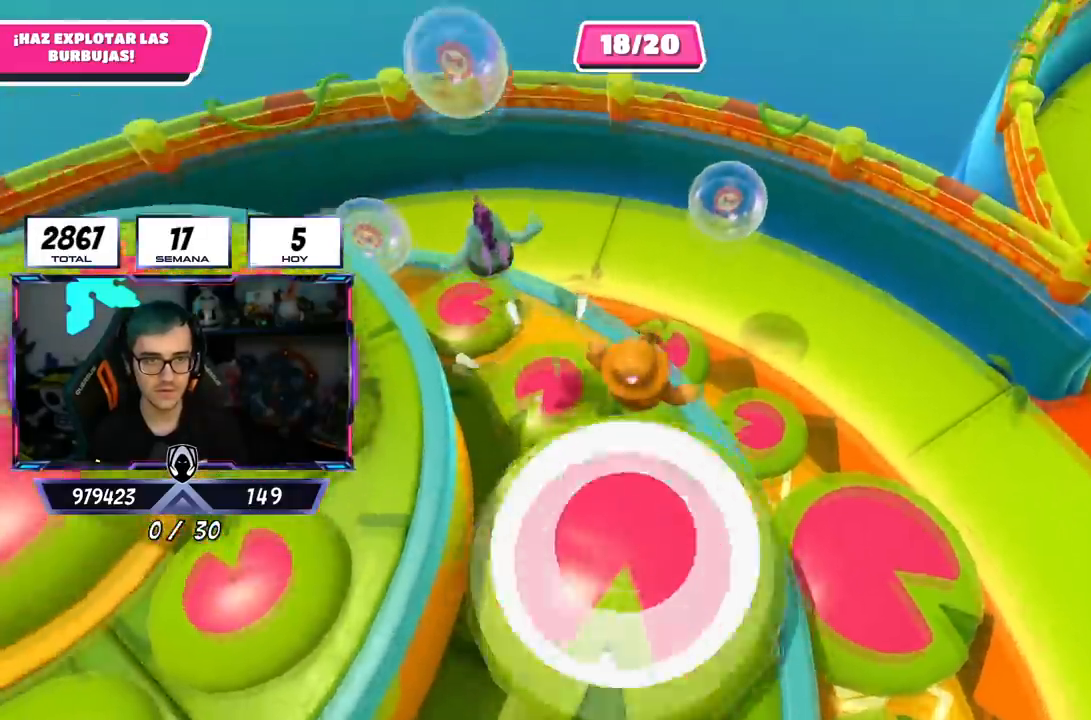
{"buttons": [], "left_stick": "up", "right_stick": "center", "events": [[167, "right_stick", "center"], [334, "left_stick", "up"]]}
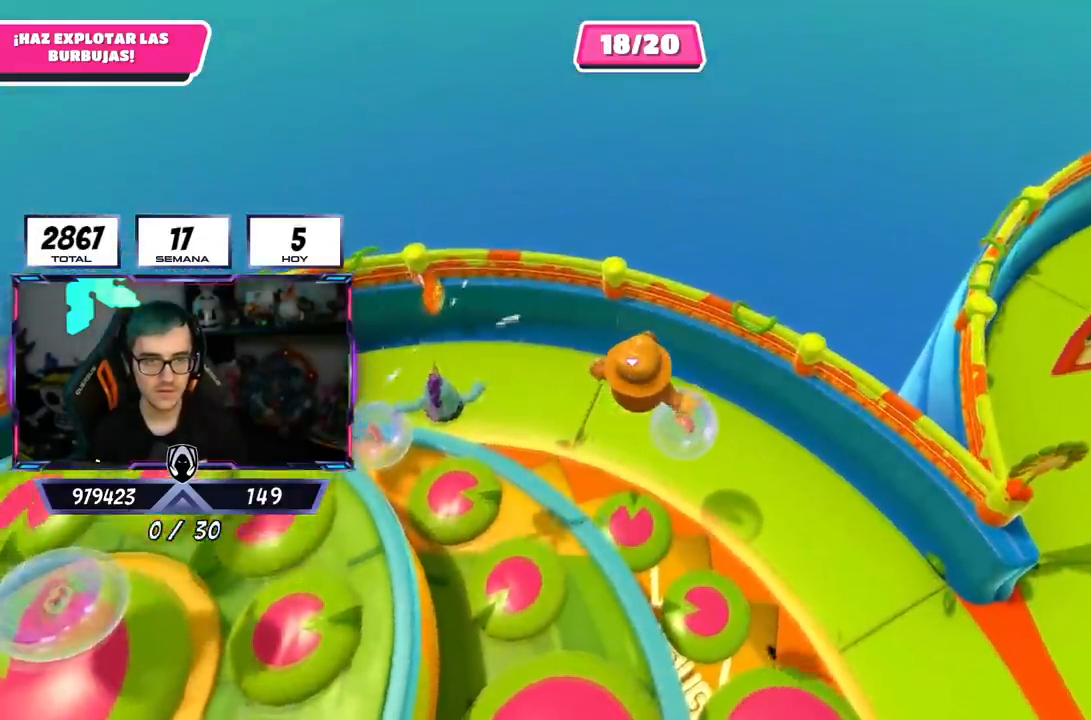
{"buttons": [], "left_stick": "down-left", "right_stick": "left", "events": [[167, "right_stick", "left"], [183, "left_stick", "left"], [234, "left_stick", "down-left"]]}
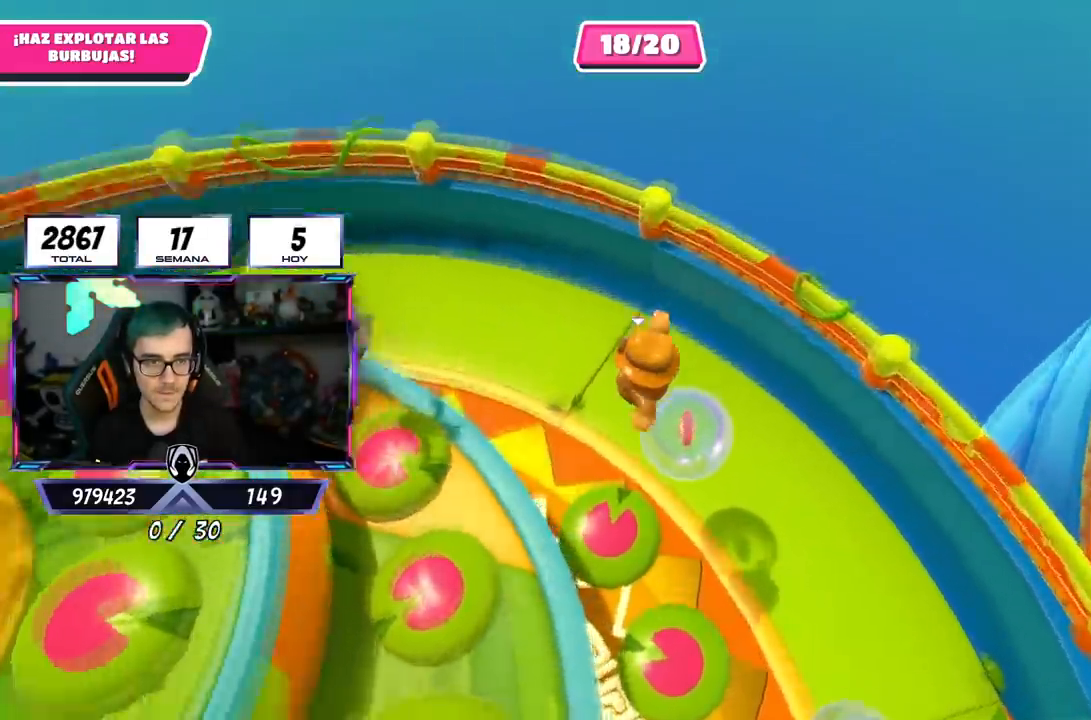
{"buttons": [], "left_stick": "up-left", "right_stick": "left", "events": [[201, "left_stick", "left"], [418, "left_stick", "up-left"]]}
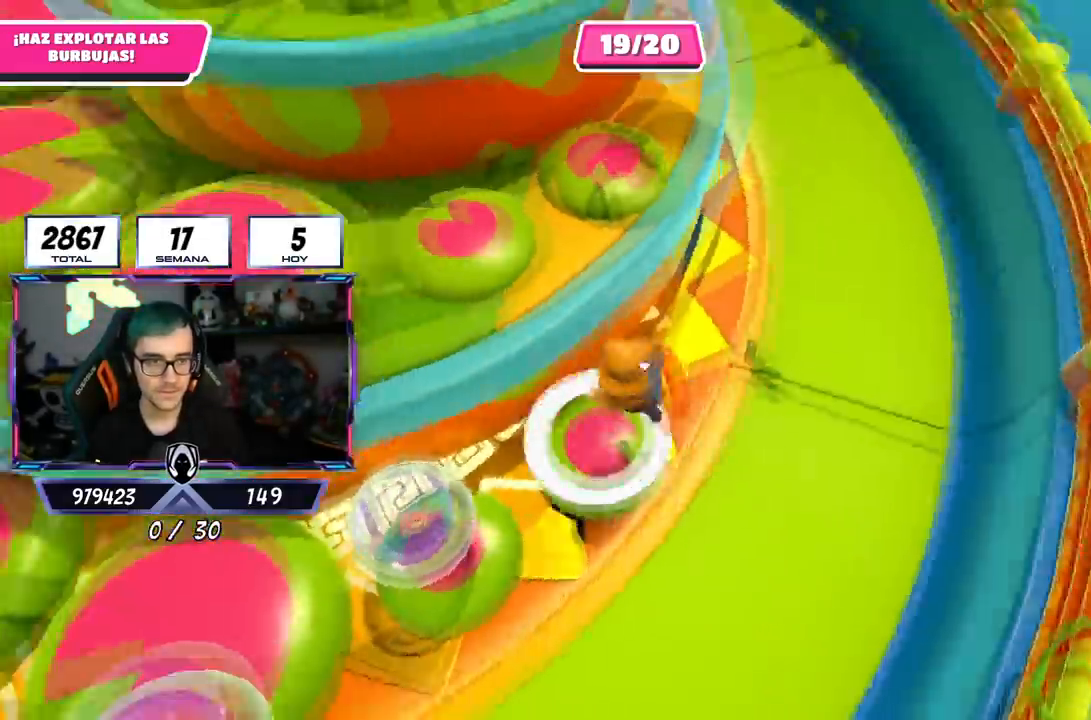
{"buttons": [], "left_stick": "left", "right_stick": "center", "events": [[217, "left_stick", "left"], [350, "right_stick", "center"]]}
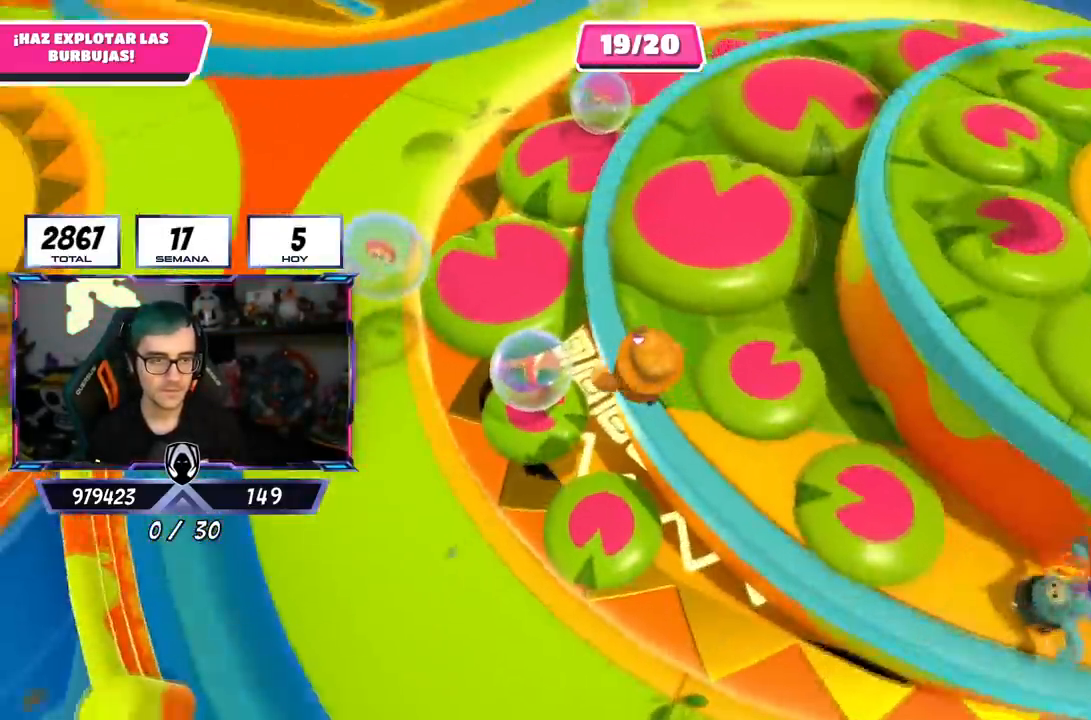
{"buttons": [], "left_stick": "up-left", "right_stick": "left", "events": [[17, "SQUARE", "down"], [50, "left_stick", "up-left"], [117, "SQUARE", "up"], [184, "SQUARE", "down"], [284, "SQUARE", "up"], [301, "left_stick", "left"], [367, "right_stick", "left"], [501, "left_stick", "up-left"]]}
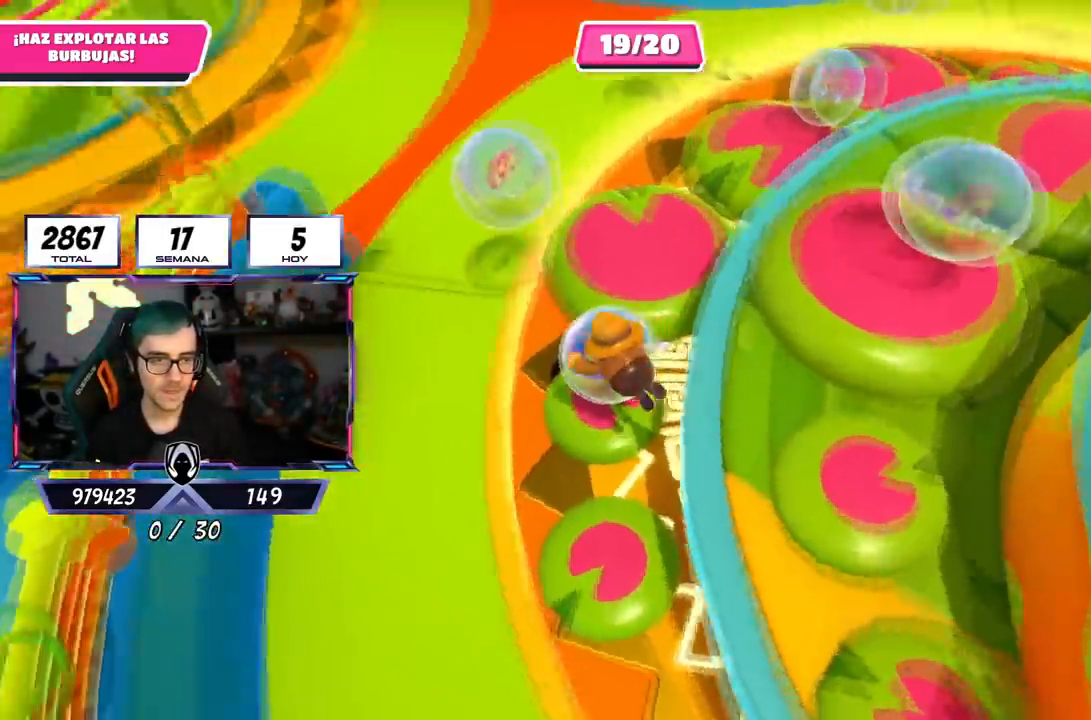
{"buttons": [], "left_stick": "center", "right_stick": "center", "events": [[17, "right_stick", "center"], [467, "left_stick", "center"]]}